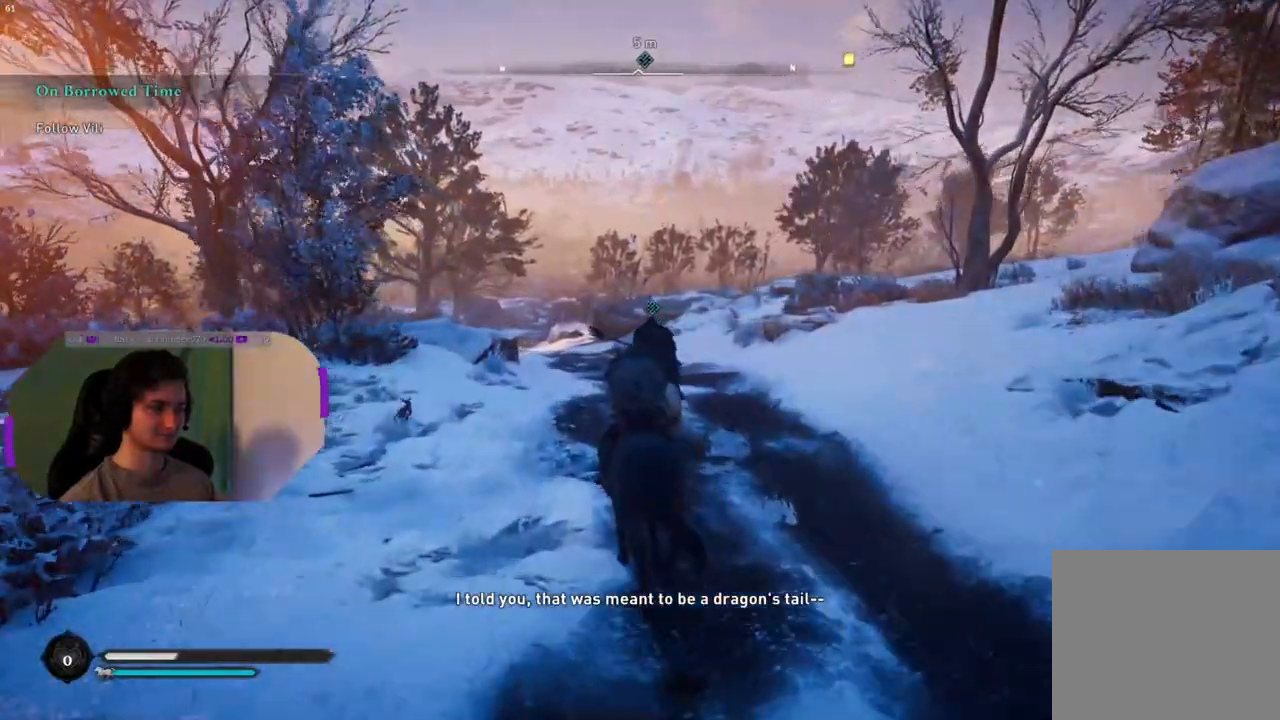
Gameplay with a controller (PlayStation layout); each line is a JSON object with the inputs held at the frame after it. "events" lists button and stick changes between this image and that frame as [ms after this image, input, new state], when the widget could be followed in between.
{"buttons": [], "left_stick": "center", "right_stick": "down-left", "events": [[317, "right_stick", "down-left"]]}
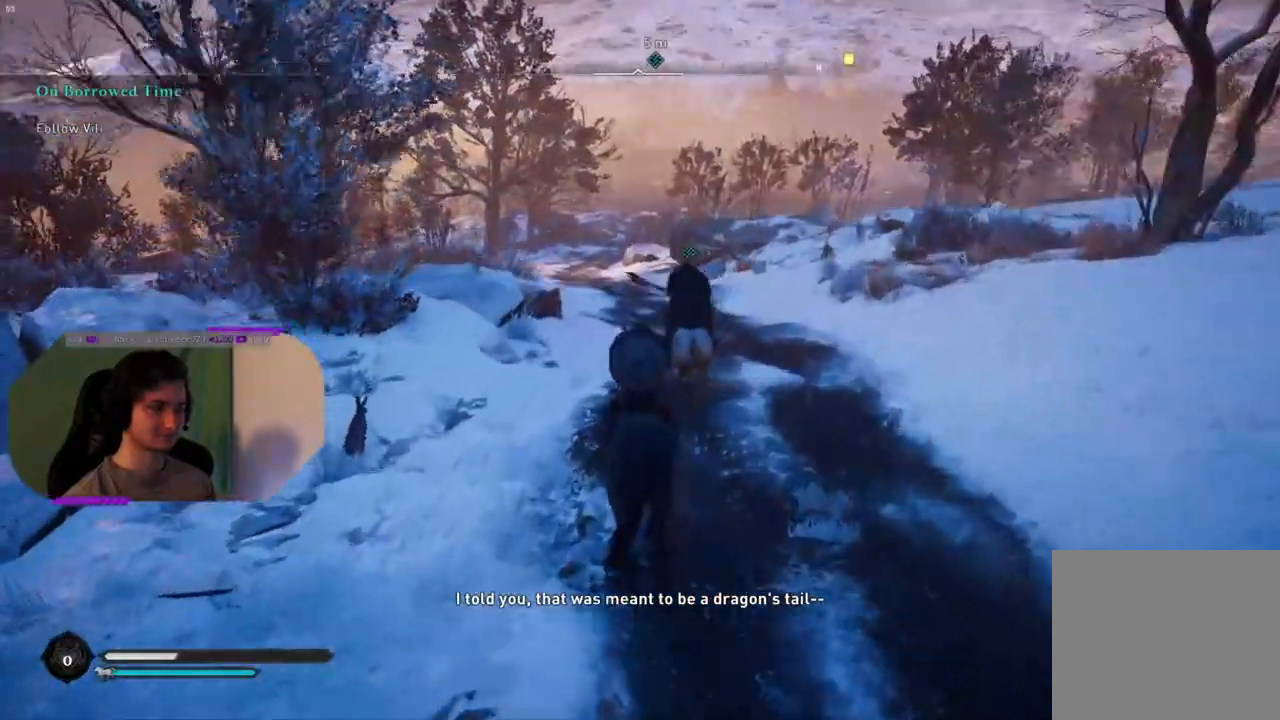
{"buttons": [], "left_stick": "center", "right_stick": "center", "events": [[83, "right_stick", "center"]]}
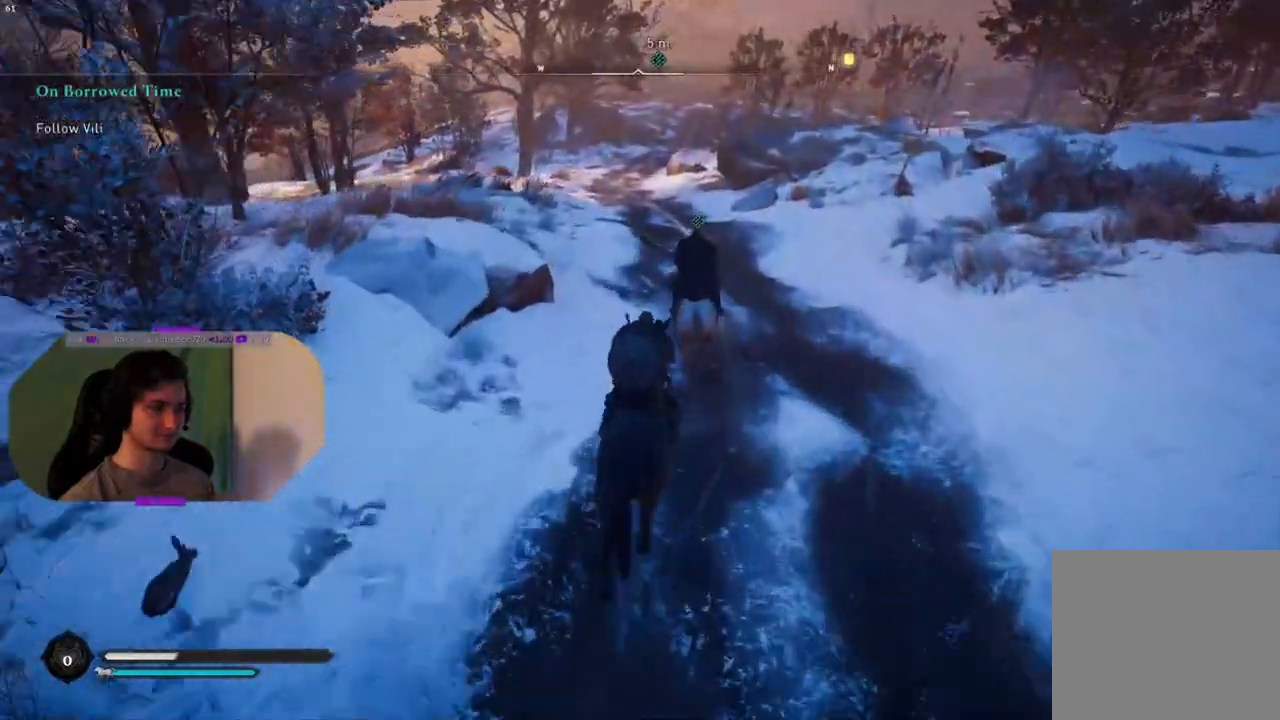
{"buttons": [], "left_stick": "center", "right_stick": "down-left", "events": [[250, "right_stick", "down-left"]]}
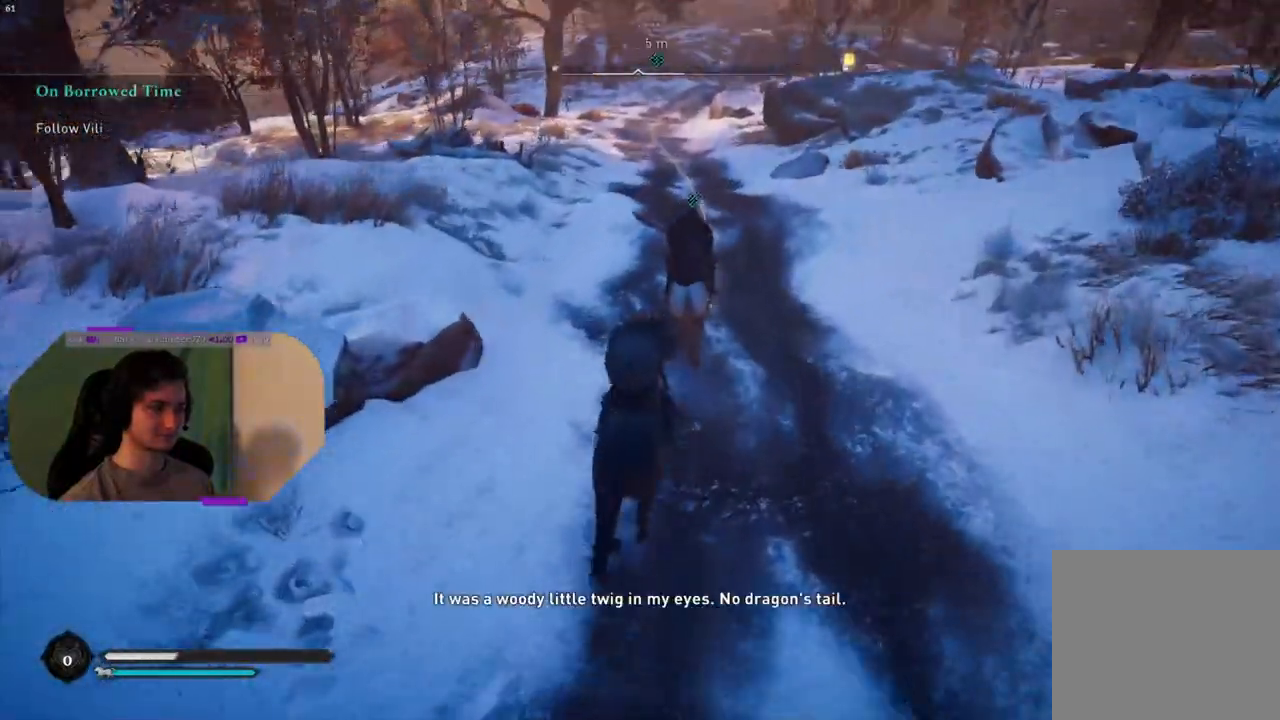
{"buttons": [], "left_stick": "center", "right_stick": "center", "events": [[17, "right_stick", "center"], [283, "right_stick", "up"], [450, "right_stick", "center"]]}
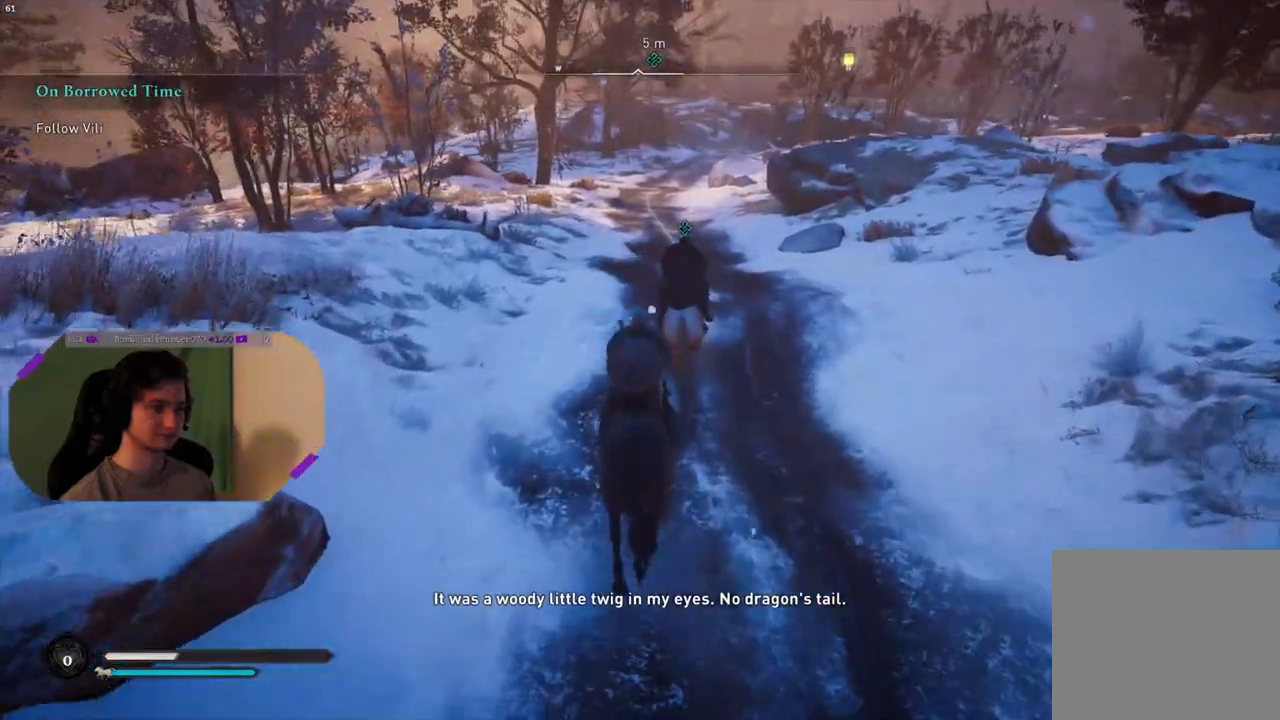
{"buttons": [], "left_stick": "center", "right_stick": "center", "events": []}
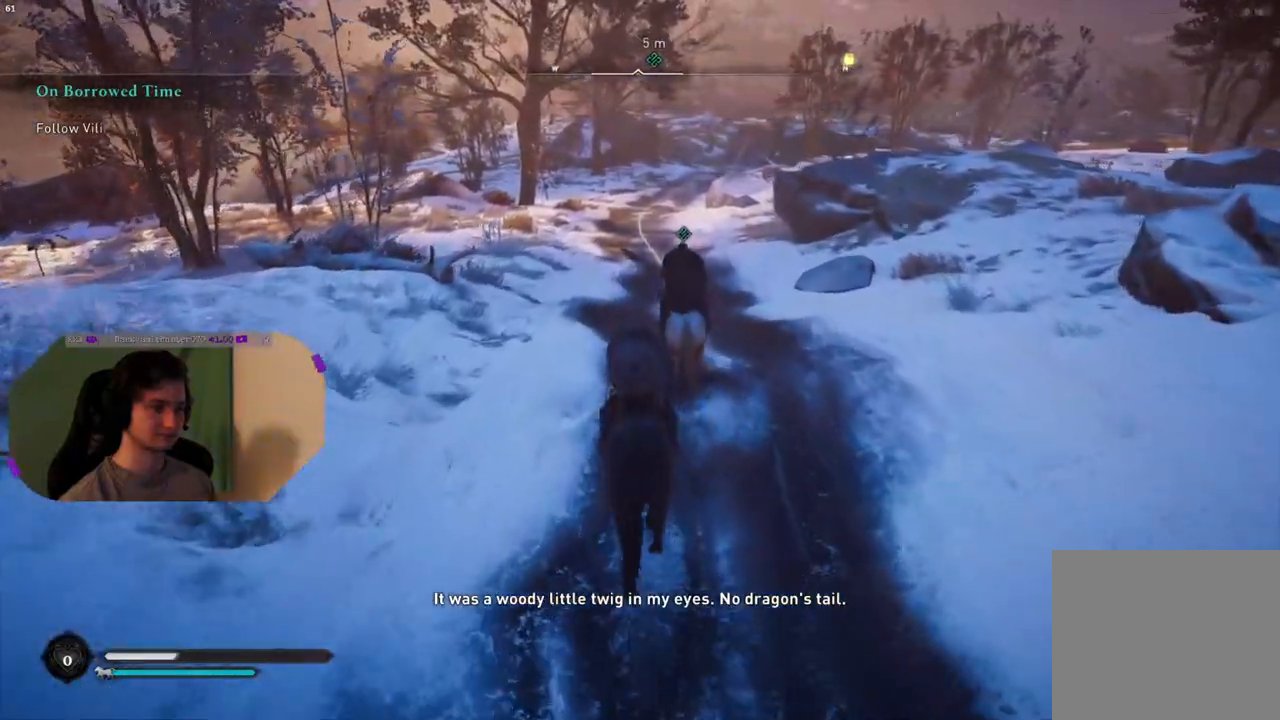
{"buttons": [], "left_stick": "center", "right_stick": "right", "events": [[333, "right_stick", "right"]]}
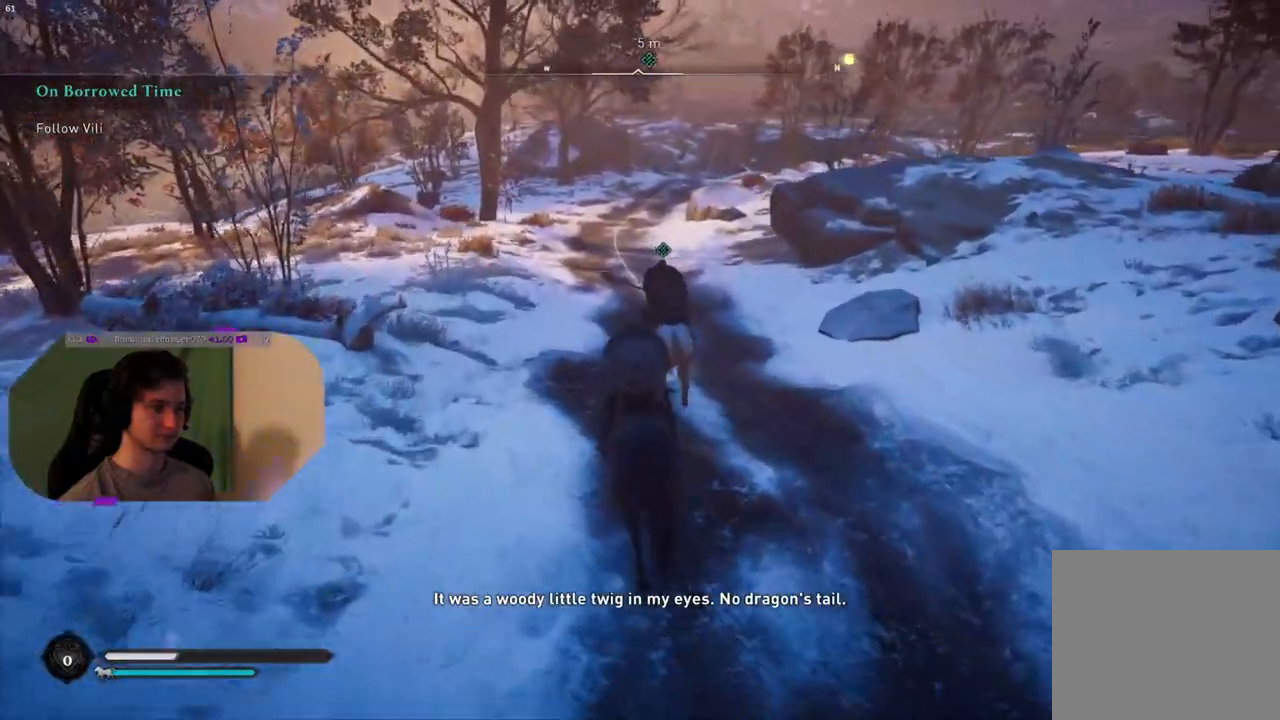
{"buttons": [], "left_stick": "center", "right_stick": "center", "events": [[33, "right_stick", "center"]]}
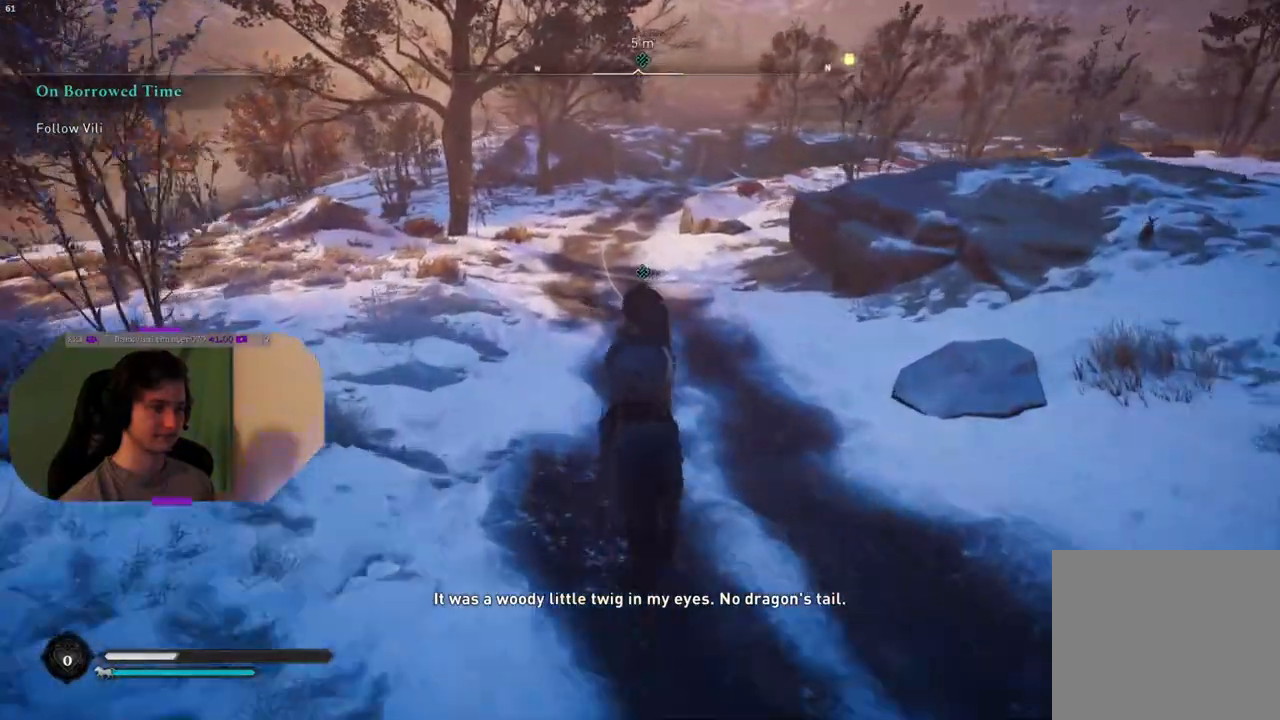
{"buttons": [], "left_stick": "center", "right_stick": "center", "events": []}
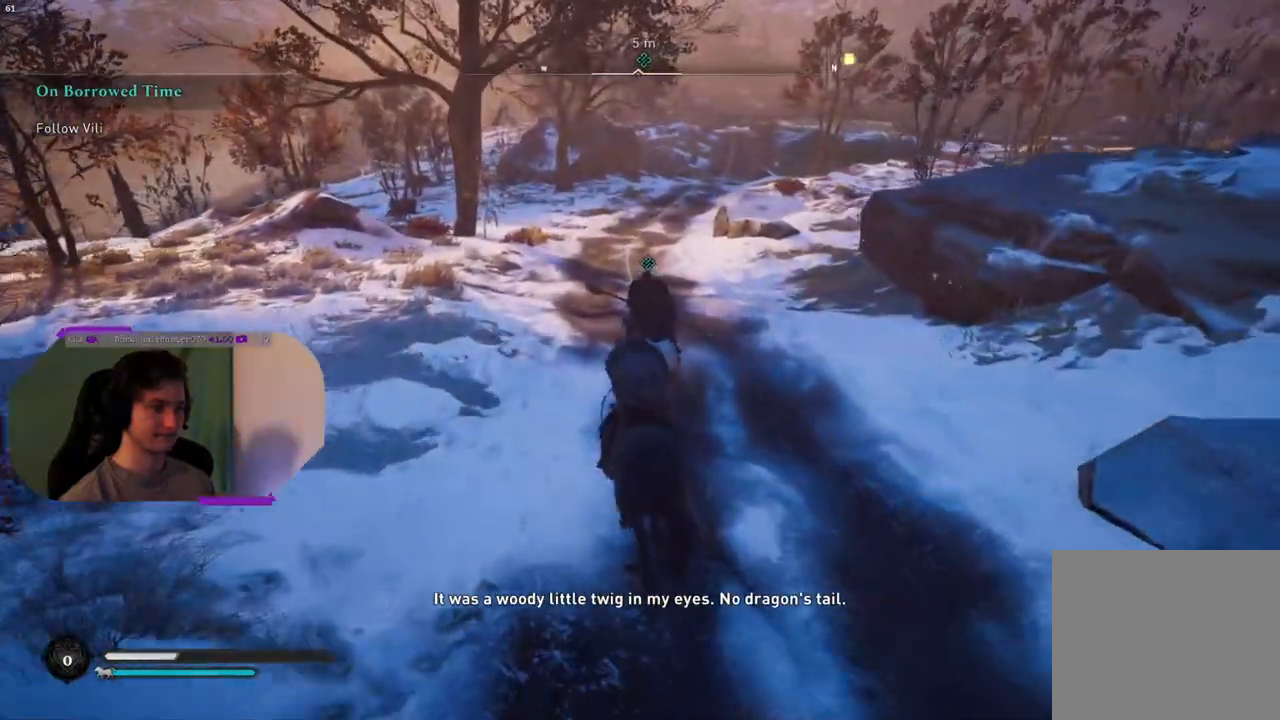
{"buttons": [], "left_stick": "center", "right_stick": "right", "events": [[483, "right_stick", "right"]]}
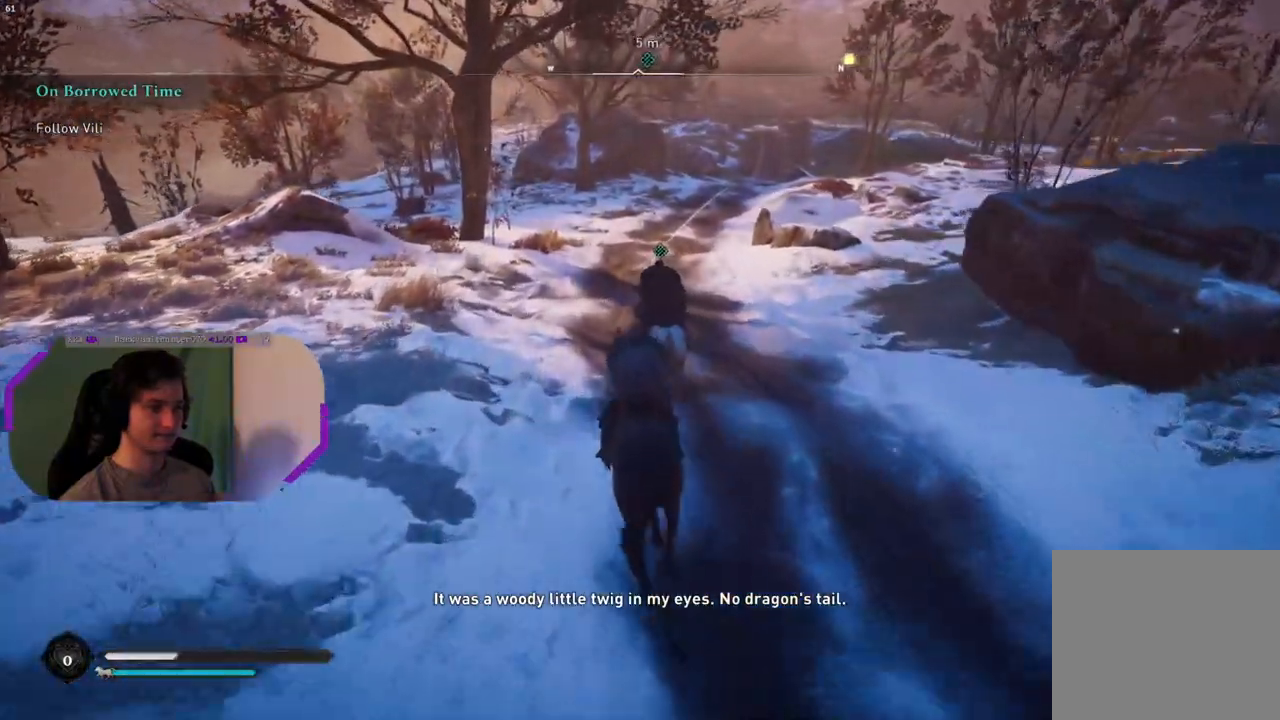
{"buttons": [], "left_stick": "center", "right_stick": "center", "events": [[83, "right_stick", "up-right"], [467, "right_stick", "center"]]}